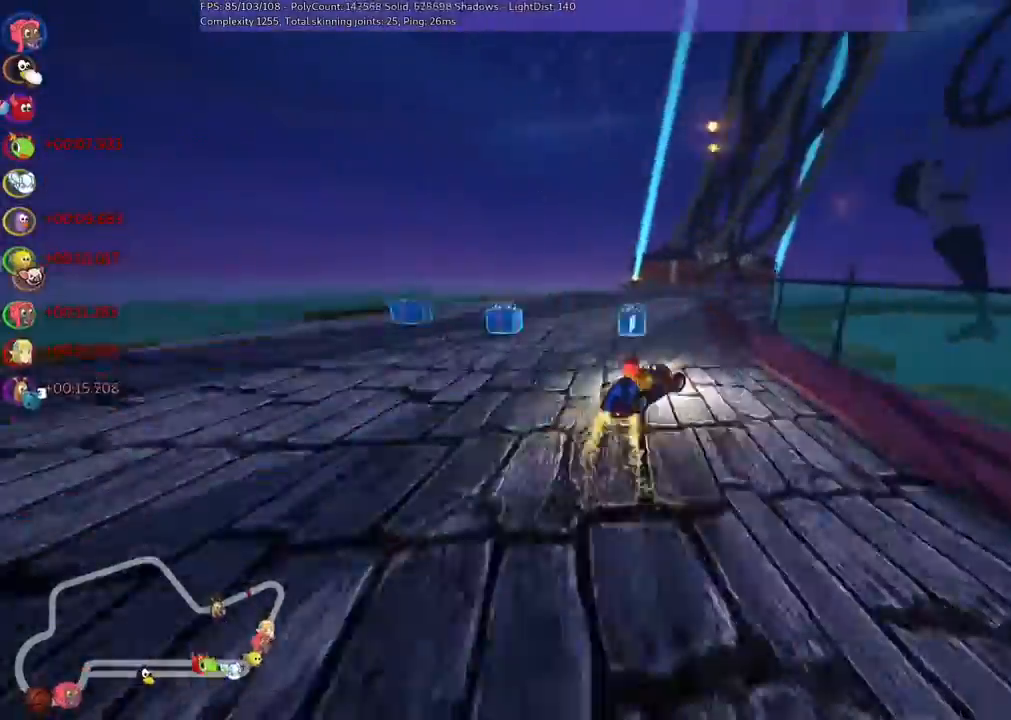
Gameplay with keyboard; each line is a JSON object with the keys held at the frame after it. "events" lists presses ("down") and releases ("up") of ".", "/", "alt_r", "b", "c", "comma", "ctrl_r", "down", "f", "g", "h", "j", "k", "l", "left", "m", "n", "quote", "return", "right", "semicolon", "shift_r", "space", "super", "up" and "v" between this image and that frame as [ms after this image, input, new state], when the widget could be followed in between. No other keys are recorded. Mouse input is not recorded.
{"keys": ["left", "m", "right", "up"], "events": [[67, "right", "up"], [200, "right", "down"], [300, "right", "up"], [467, "right", "down"]]}
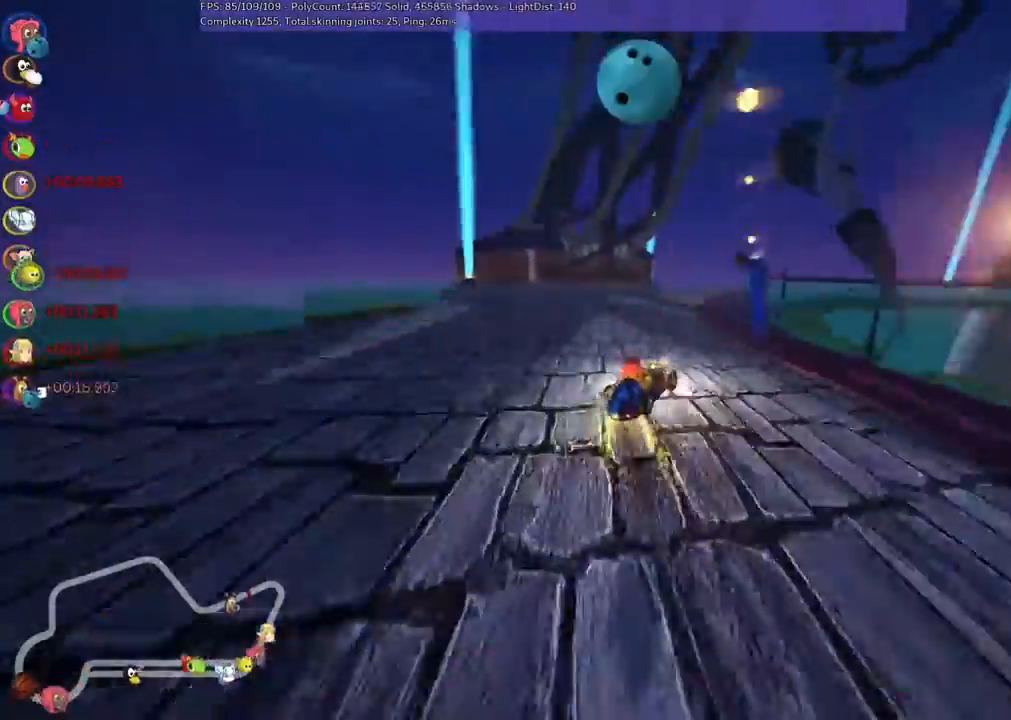
{"keys": ["left", "m", "up"], "events": [[33, "right", "up"], [200, "right", "down"], [267, "right", "up"], [367, "right", "down"], [500, "right", "up"]]}
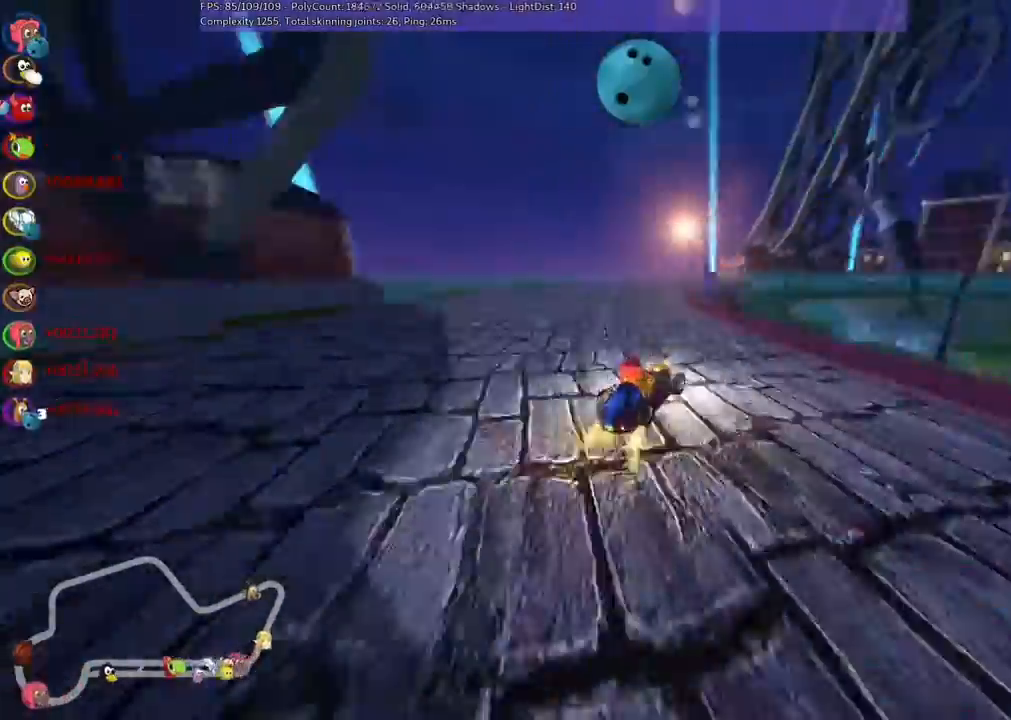
{"keys": ["left", "up"]}
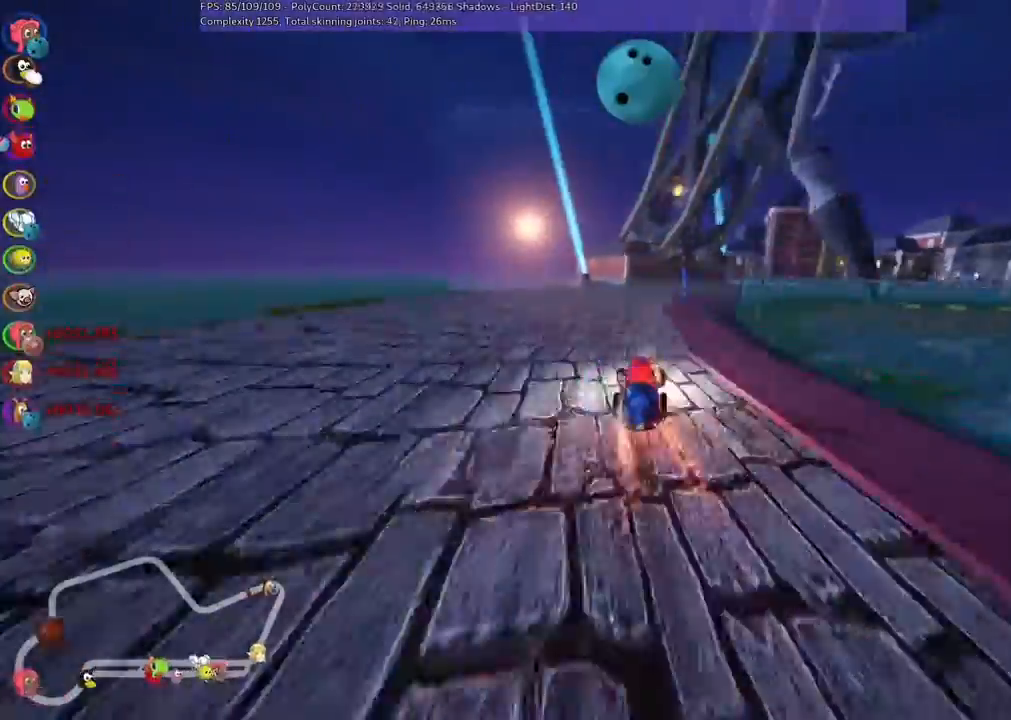
{"keys": ["left", "m", "right", "up"], "events": [[33, "left", "up"], [67, "m", "down"], [67, "right", "down"], [133, "left", "down"], [167, "right", "up"], [267, "right", "down"], [333, "right", "up"], [367, "right", "down"]]}
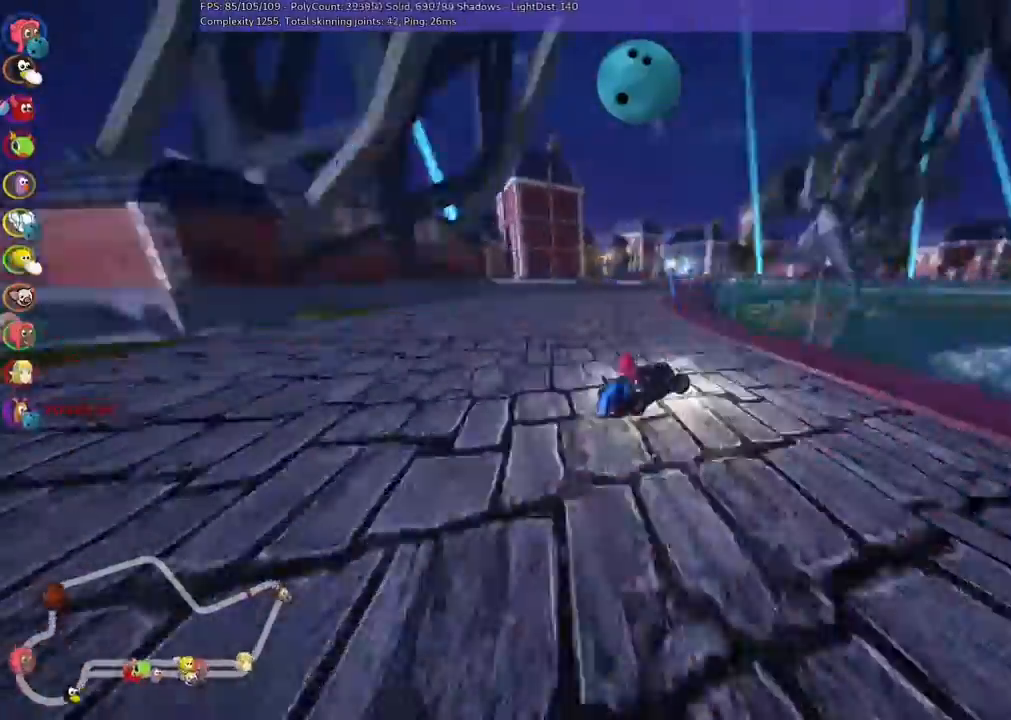
{"keys": ["up"], "events": [[33, "right", "up"], [200, "m", "up"], [200, "n", "down"], [267, "left", "up"], [300, "right", "down"], [333, "n", "up"], [433, "right", "up"]]}
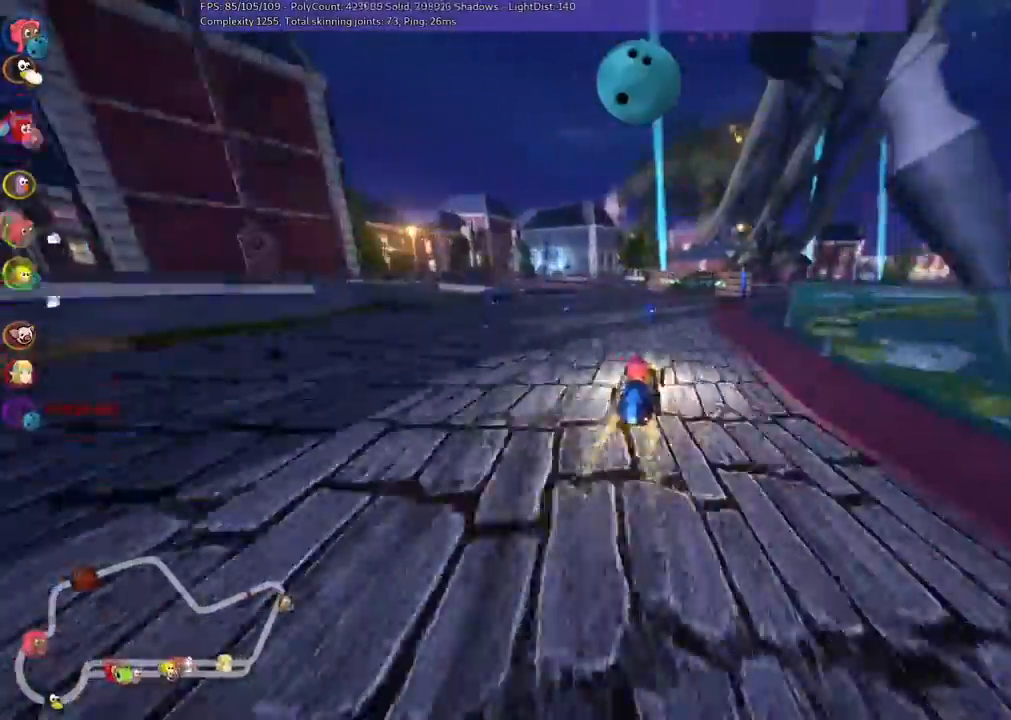
{"keys": ["m", "right", "up"], "events": [[33, "left", "down"], [33, "m", "down"], [100, "left", "up"], [100, "right", "down"], [233, "left", "down"], [467, "left", "up"]]}
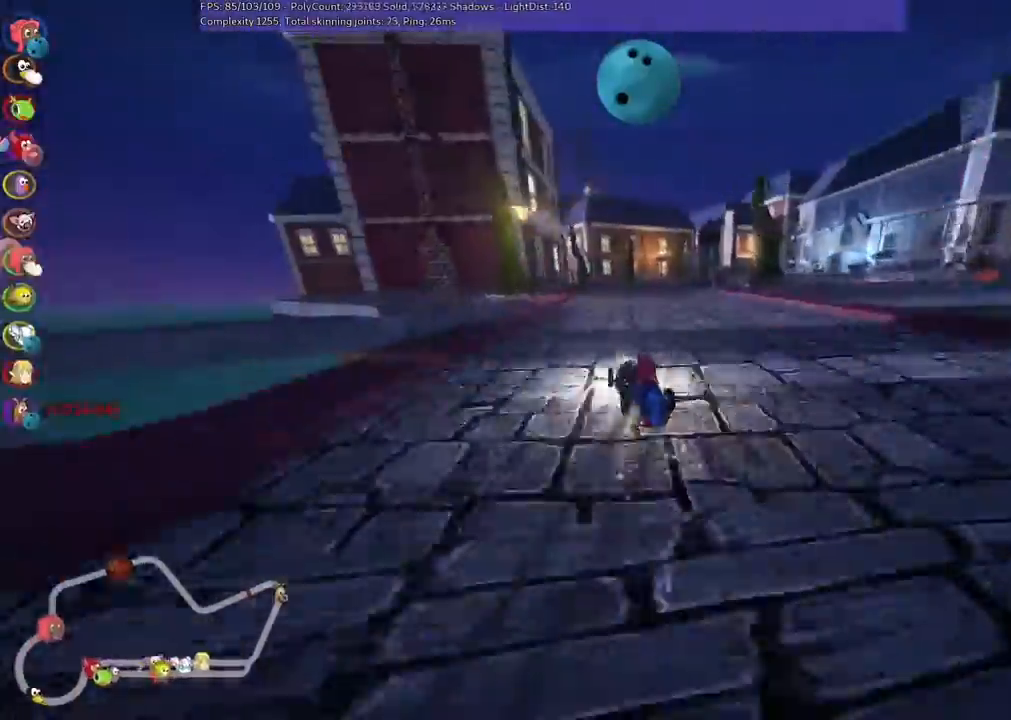
{"keys": ["m", "right", "up"], "events": [[167, "n", "down"], [200, "m", "up"], [200, "right", "up"], [233, "n", "up"], [367, "left", "down"], [433, "left", "up"], [467, "m", "down"], [467, "right", "down"]]}
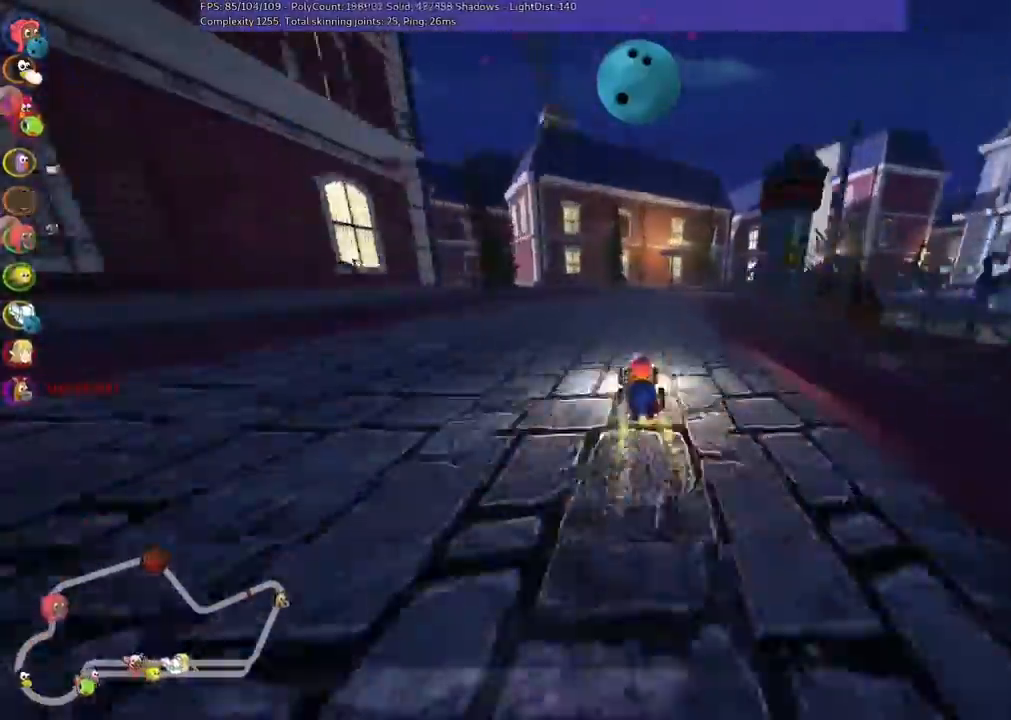
{"keys": ["left", "m", "up"], "events": [[33, "left", "down"], [33, "right", "up"], [100, "right", "down"], [367, "right", "up"]]}
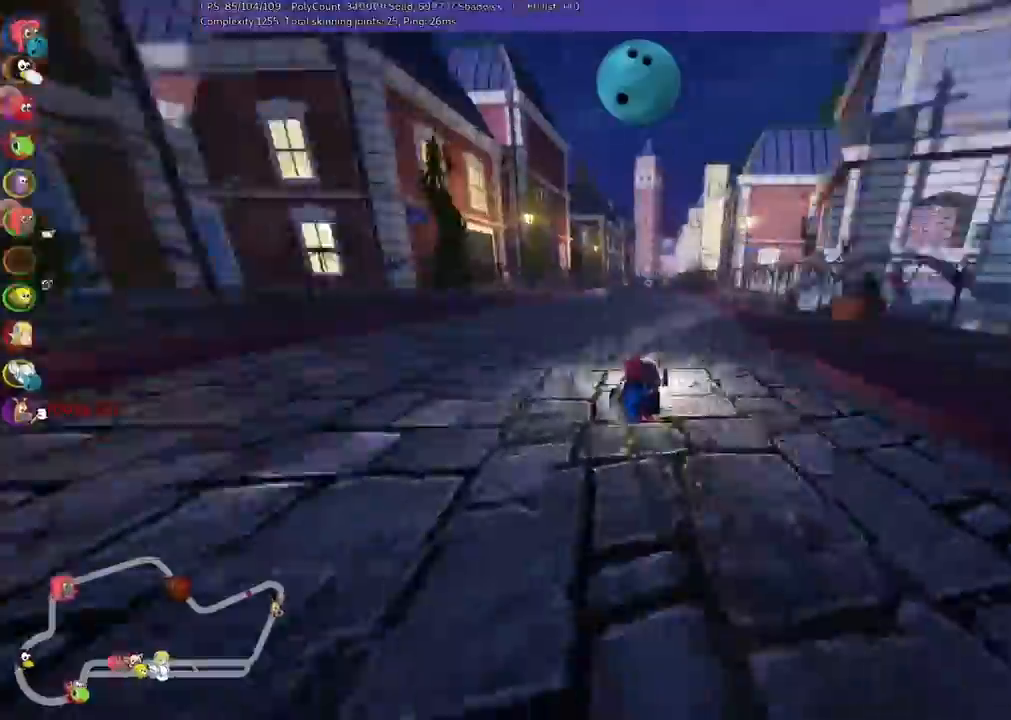
{"keys": ["up"]}
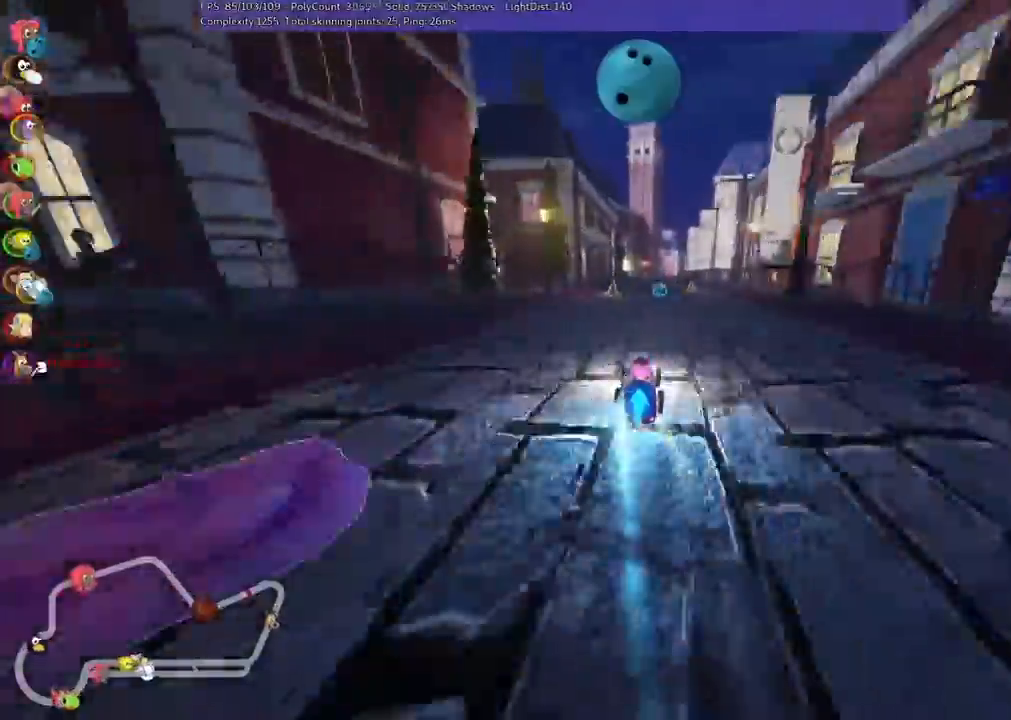
{"keys": ["m", "right", "up"], "events": [[33, "right", "down"], [67, "right", "up"], [233, "b", "down"], [233, "left", "down"], [267, "left", "up"], [300, "space", "down"], [333, "b", "up"], [333, "space", "up"], [433, "left", "down"], [467, "left", "up"], [500, "m", "down"], [500, "right", "down"]]}
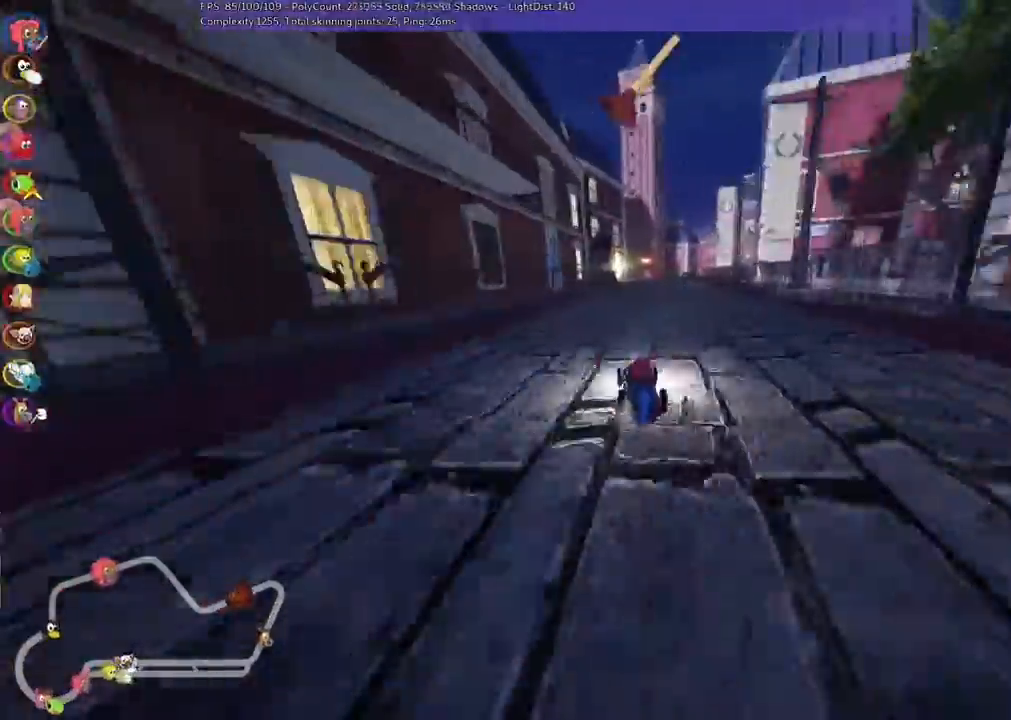
{"keys": ["left", "m", "n", "up"], "events": [[67, "left", "down"], [100, "right", "up"], [200, "space", "down"], [233, "space", "up"], [500, "n", "down"]]}
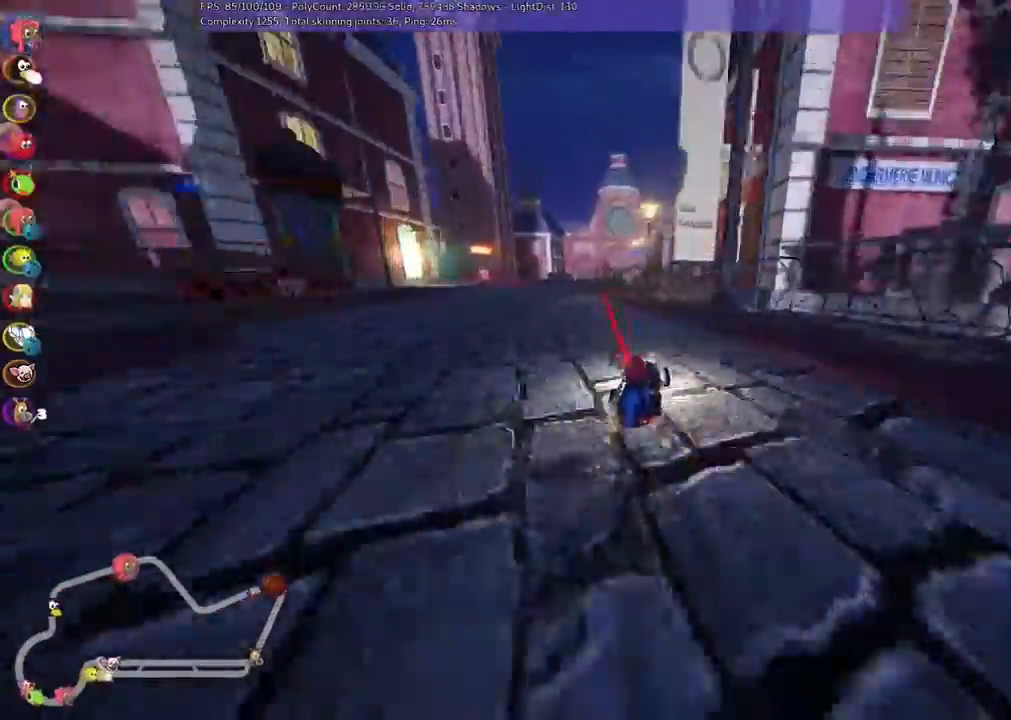
{"keys": ["left", "m", "right", "up"], "events": [[33, "m", "up"], [167, "left", "up"], [233, "n", "up"], [333, "m", "down"], [333, "right", "down"], [433, "left", "down"], [433, "right", "up"], [467, "right", "down"]]}
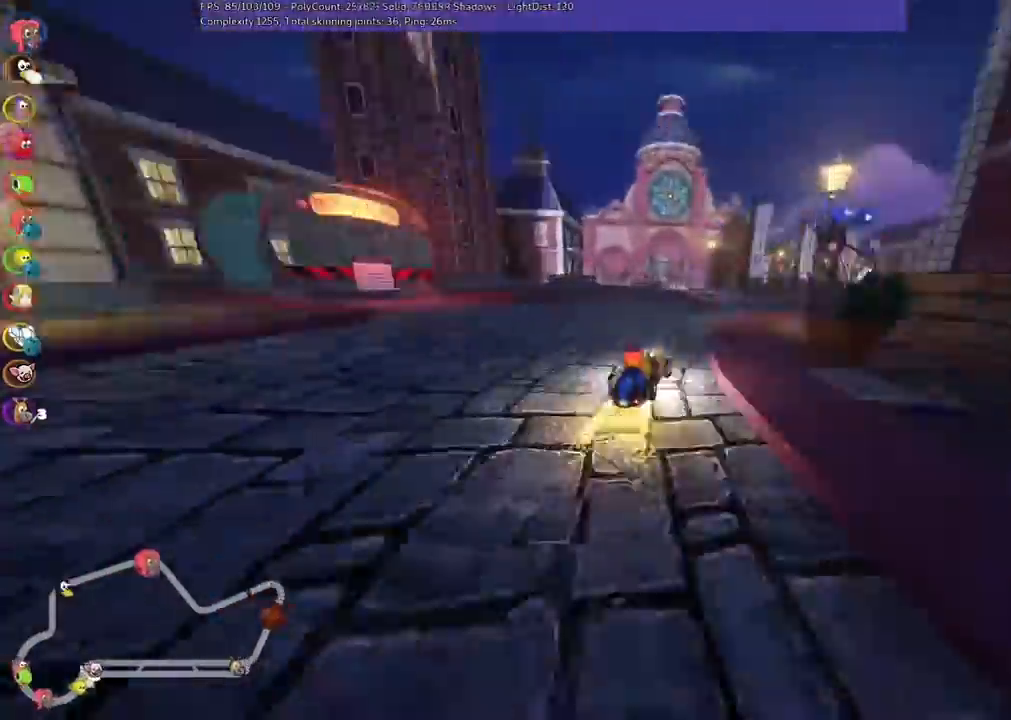
{"keys": ["left", "m", "n", "up"], "events": [[33, "right", "up"], [100, "right", "down"], [233, "right", "up"], [467, "n", "down"]]}
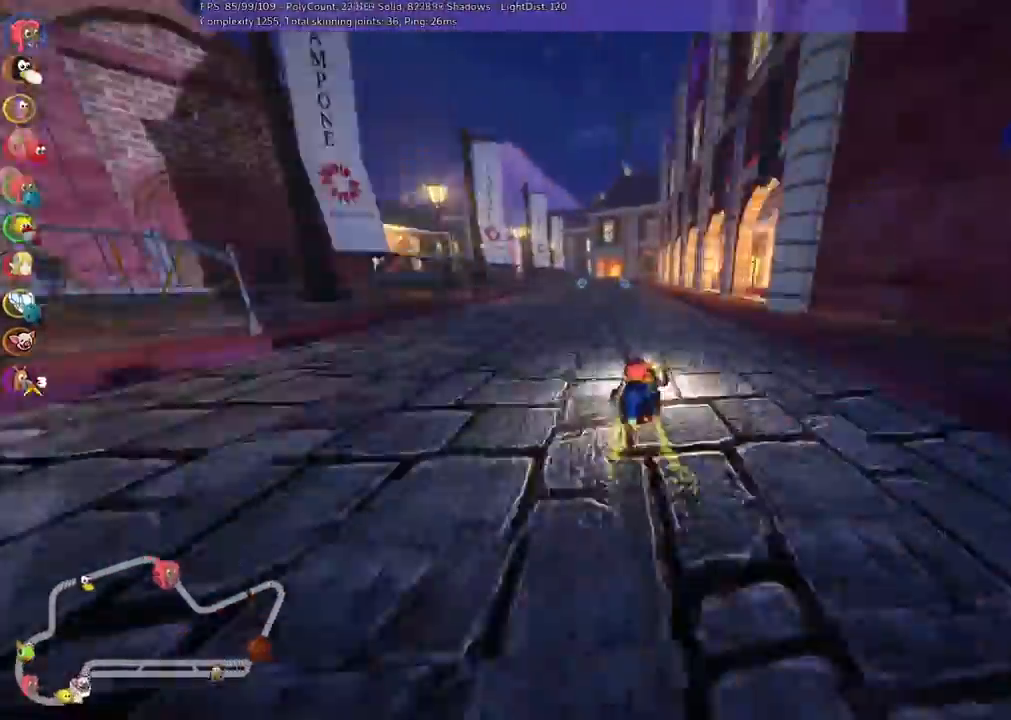
{"keys": ["up"]}
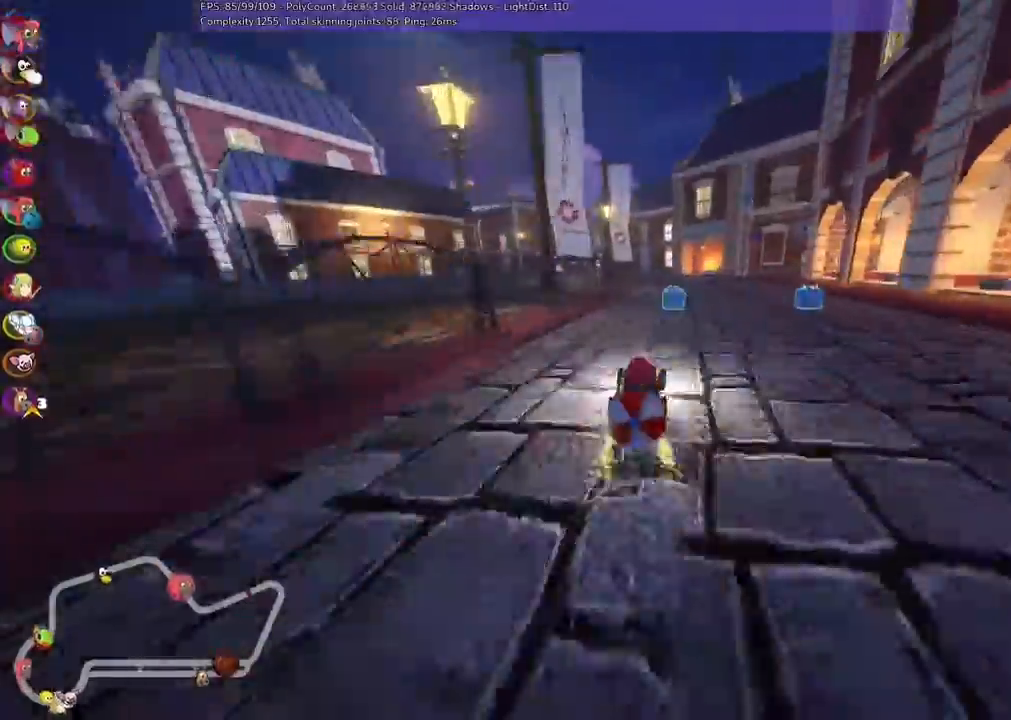
{"keys": ["up"]}
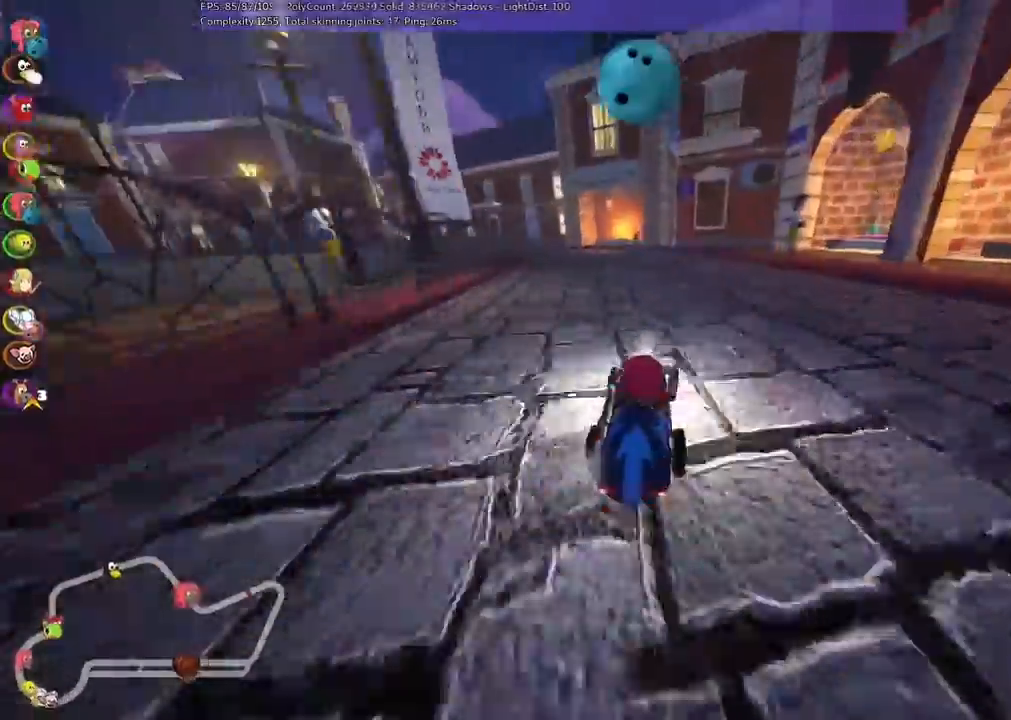
{"keys": ["m", "right", "up"], "events": [[33, "left", "down"], [33, "m", "down"], [67, "right", "down"], [100, "left", "up"], [333, "left", "down"], [367, "left", "up"], [433, "left", "down"], [467, "left", "up"]]}
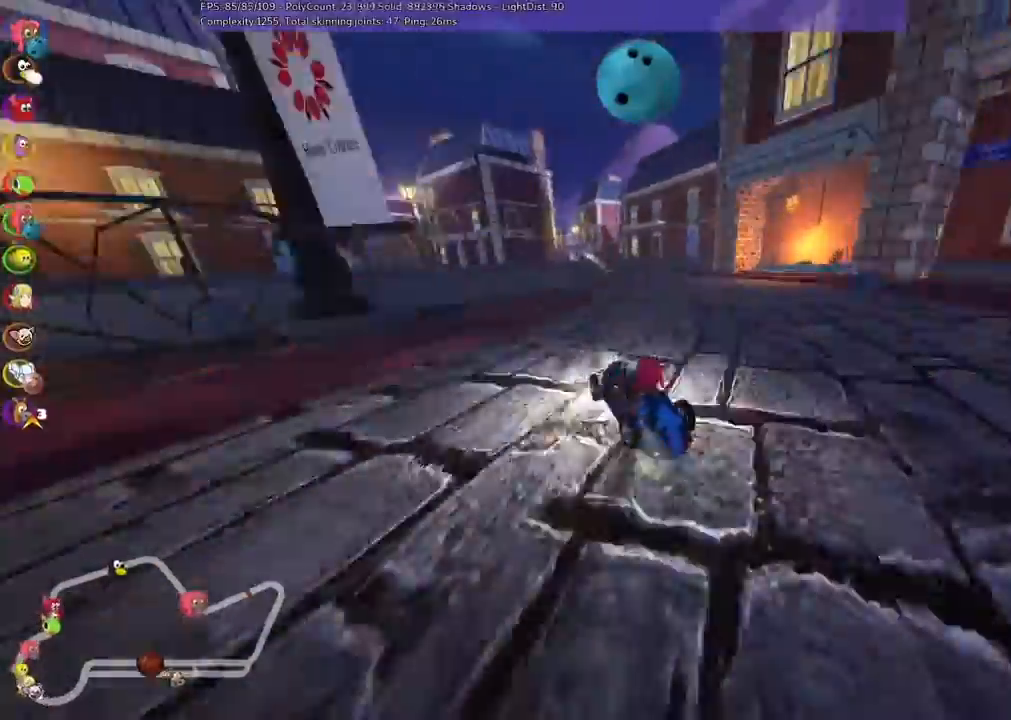
{"keys": ["left", "up"], "events": [[167, "m", "up"], [167, "n", "down"], [167, "right", "up"], [267, "b", "down"], [267, "n", "up"], [400, "b", "up"], [467, "left", "down"]]}
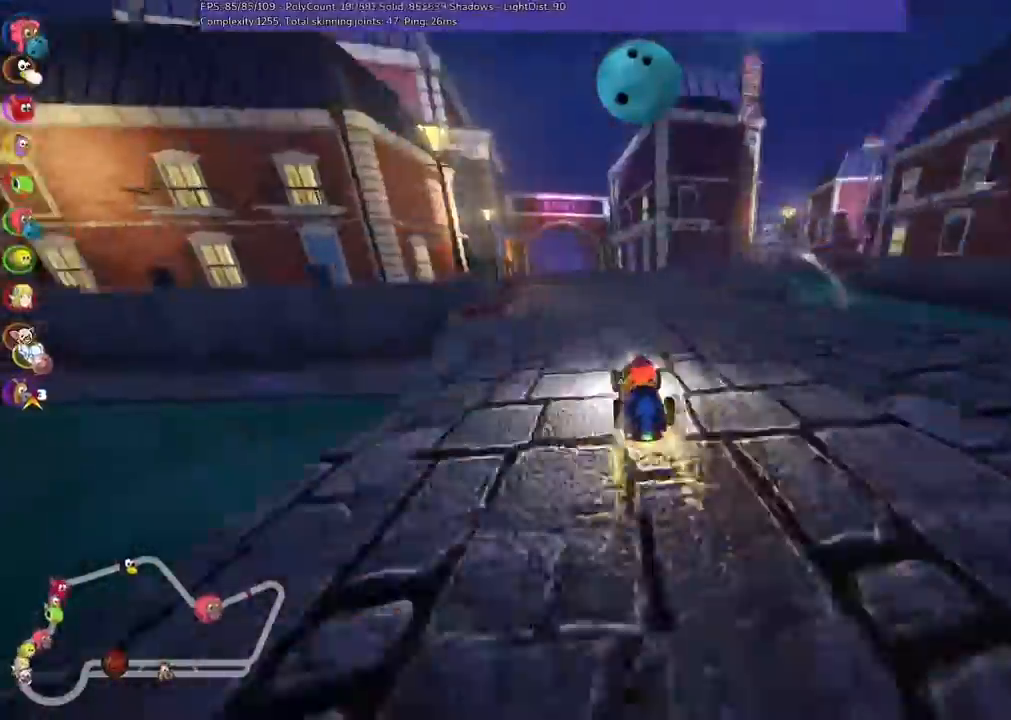
{"keys": ["left", "m", "up"], "events": [[100, "left", "up"], [133, "left", "down"], [133, "m", "down"], [133, "right", "down"], [167, "right", "up"]]}
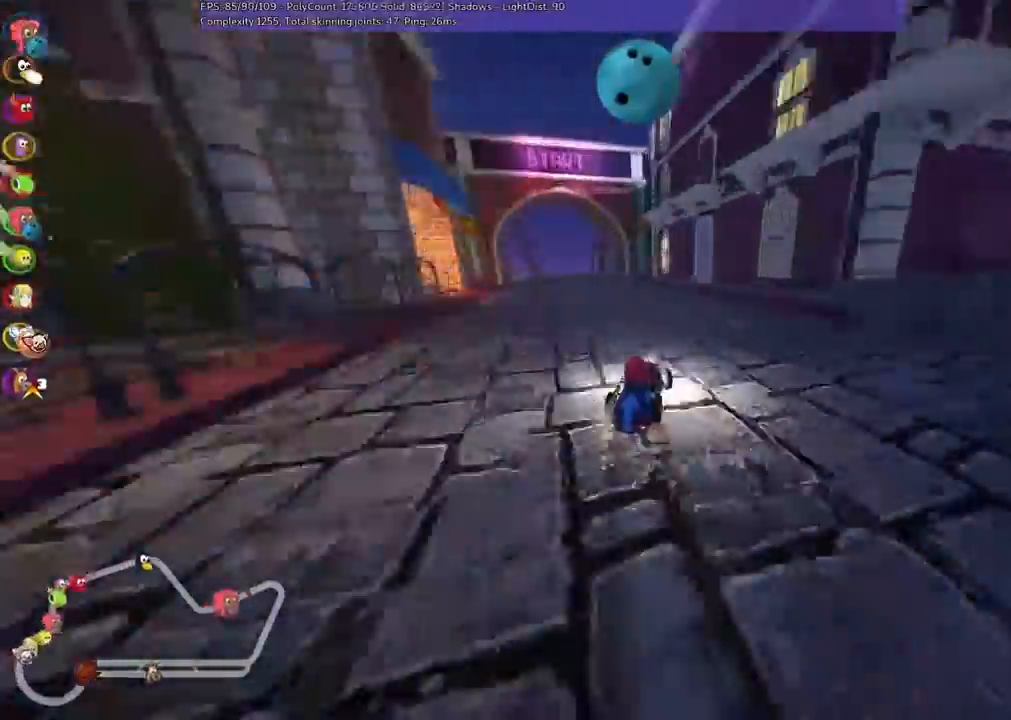
{"keys": ["b", "right", "up"], "events": [[167, "m", "up"], [367, "left", "up"], [433, "right", "down"], [500, "b", "down"]]}
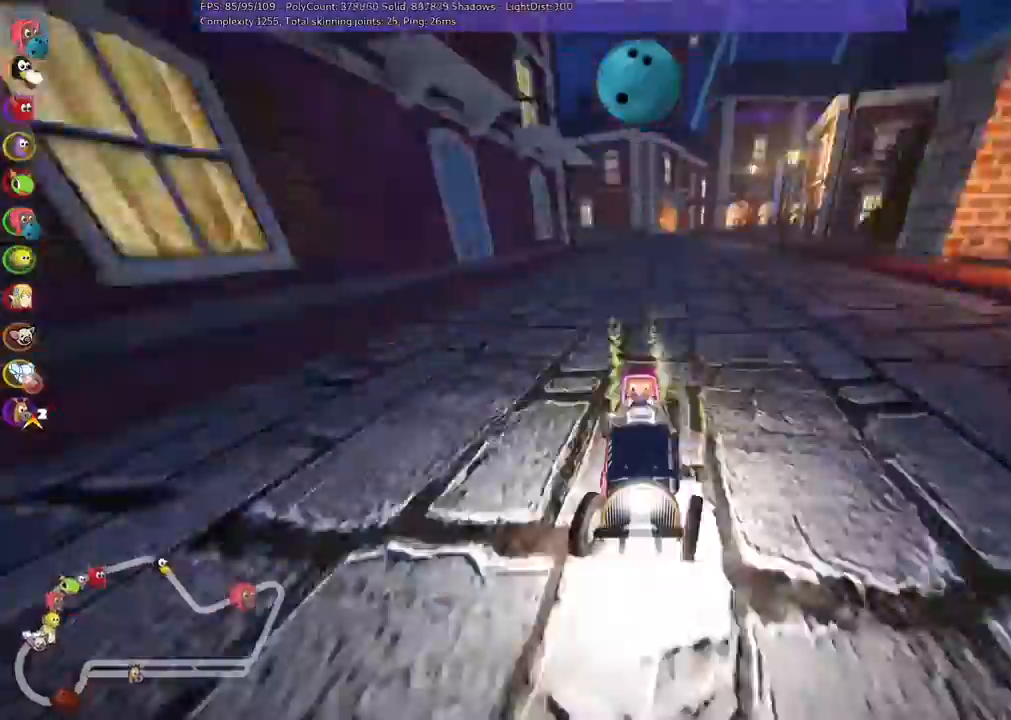
{"keys": [], "events": [[33, "right", "up"], [33, "space", "down"], [100, "space", "up"], [133, "b", "up"], [200, "b", "down"], [333, "up", "up"], [433, "b", "up"]]}
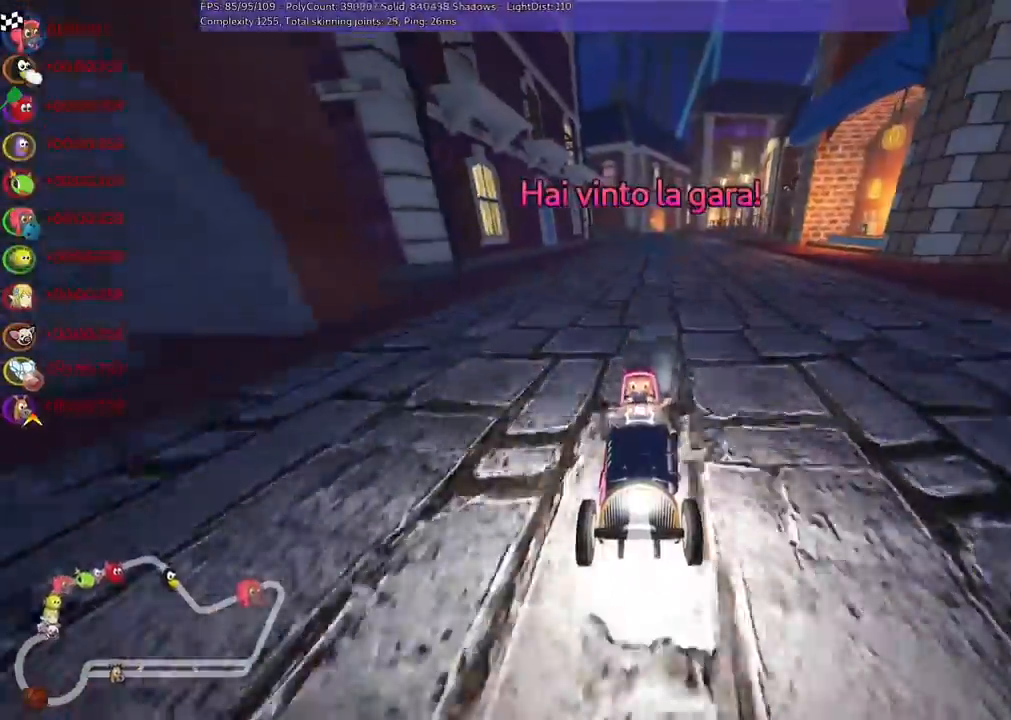
{"keys": [], "events": []}